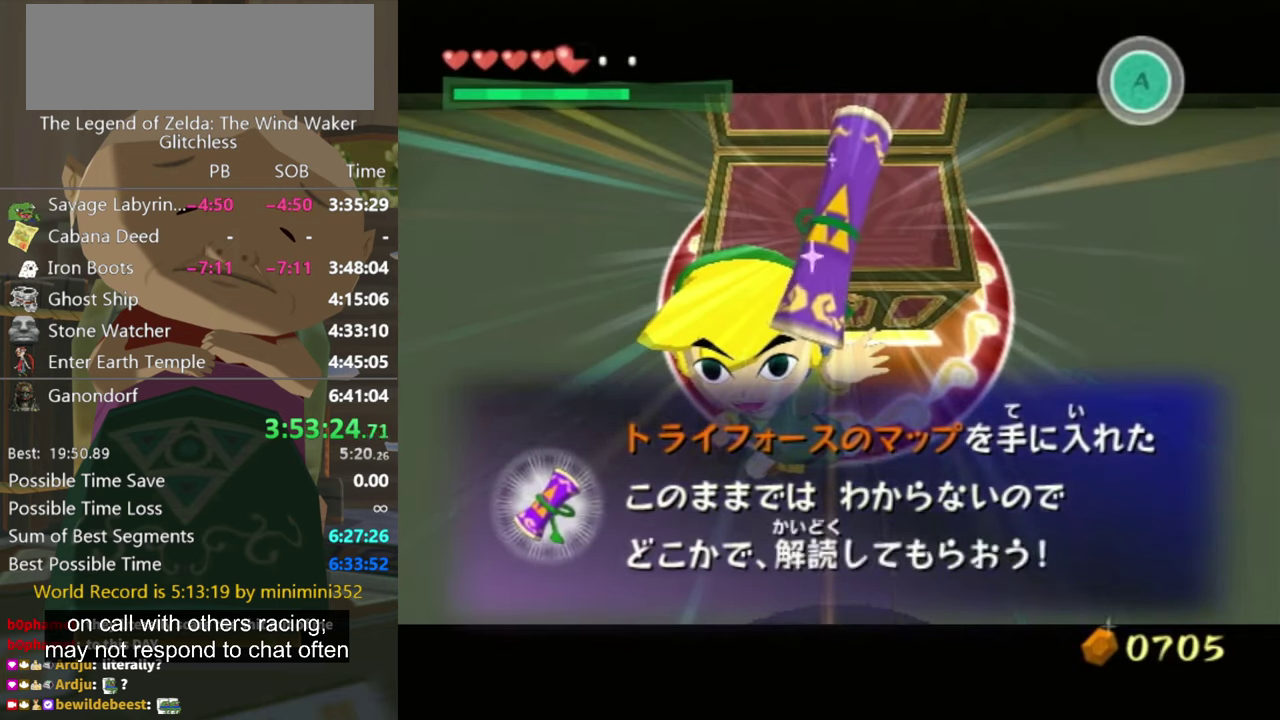
Gameplay with a controller (Nintendo layout); each line is a JSON object with the inputs held at the frame after it. "events" lists button and stick changes between this image and that frame as [ms after this image, input, new state], when the widget could be followed in between. Not read: L3 R3.
{"buttons": [], "left_stick": "center", "right_stick": "center", "events": [[33, "A", "down"], [100, "A", "up"], [166, "A", "down"], [400, "A", "up"]]}
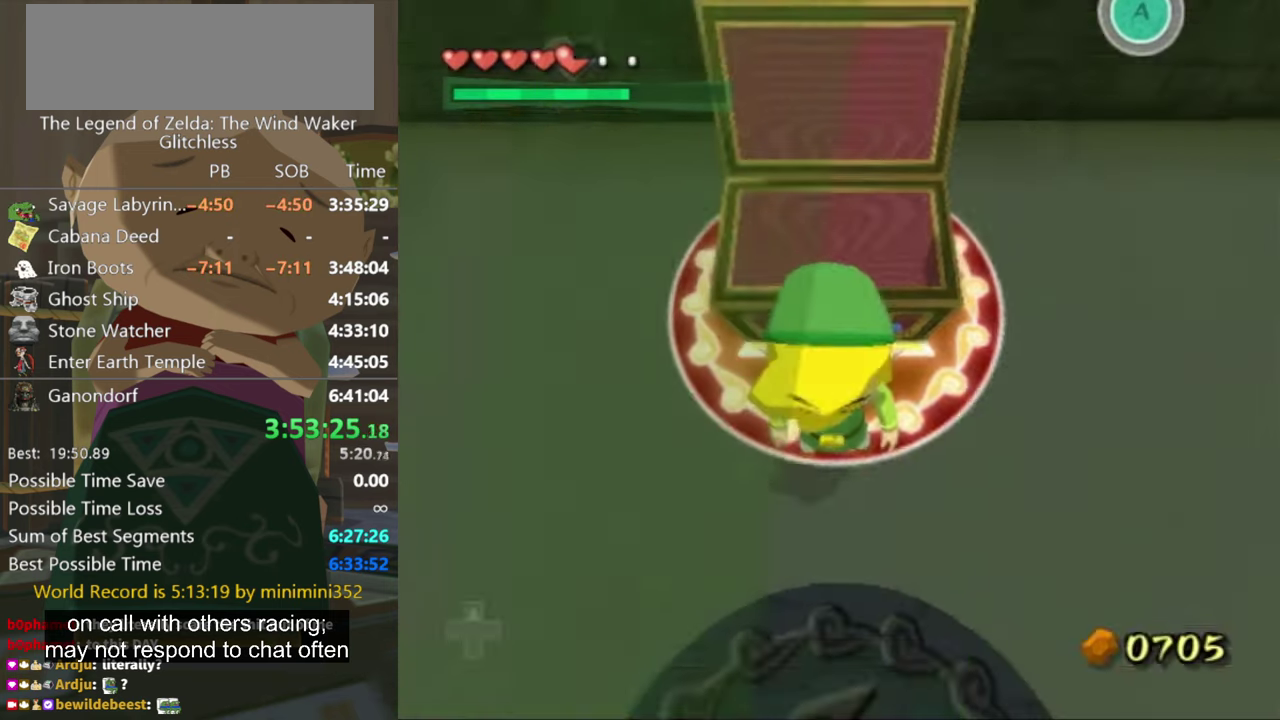
{"buttons": [], "left_stick": "center", "right_stick": "center", "events": [[33, "START", "down"], [200, "START", "up"]]}
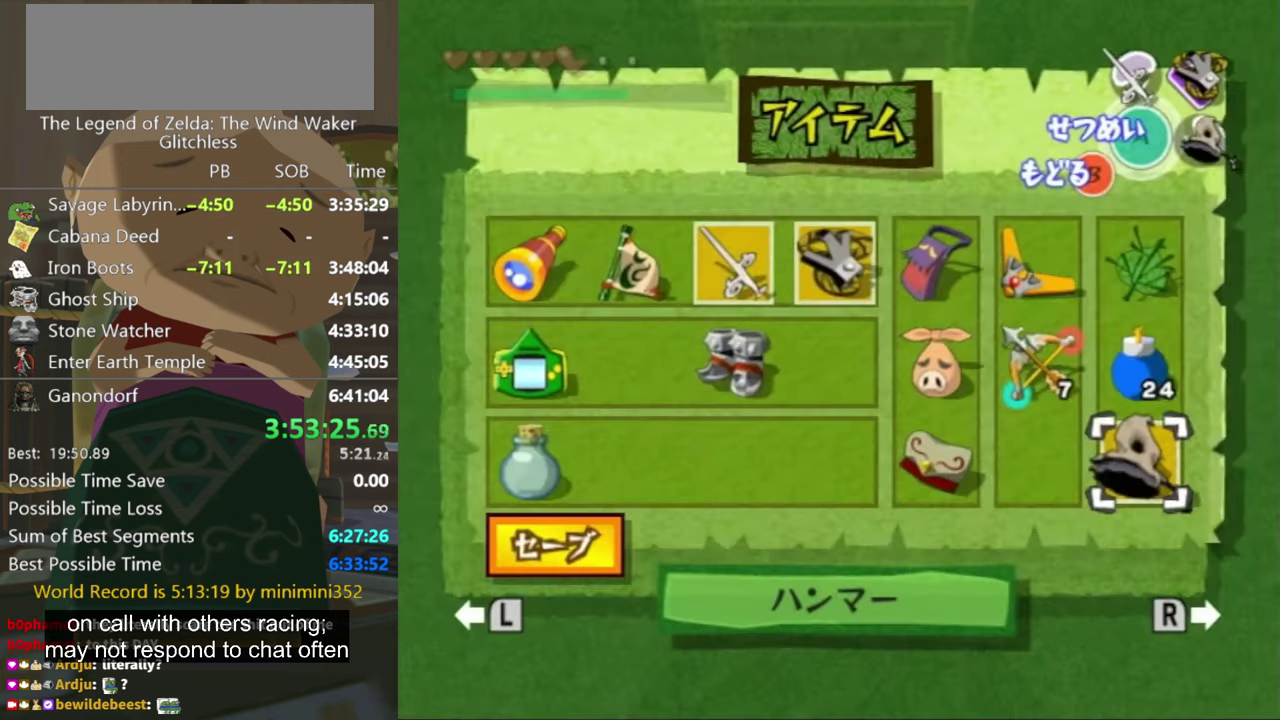
{"buttons": [], "left_stick": "up-left", "right_stick": "center", "events": [[200, "left_stick", "down"], [400, "left_stick", "up-left"]]}
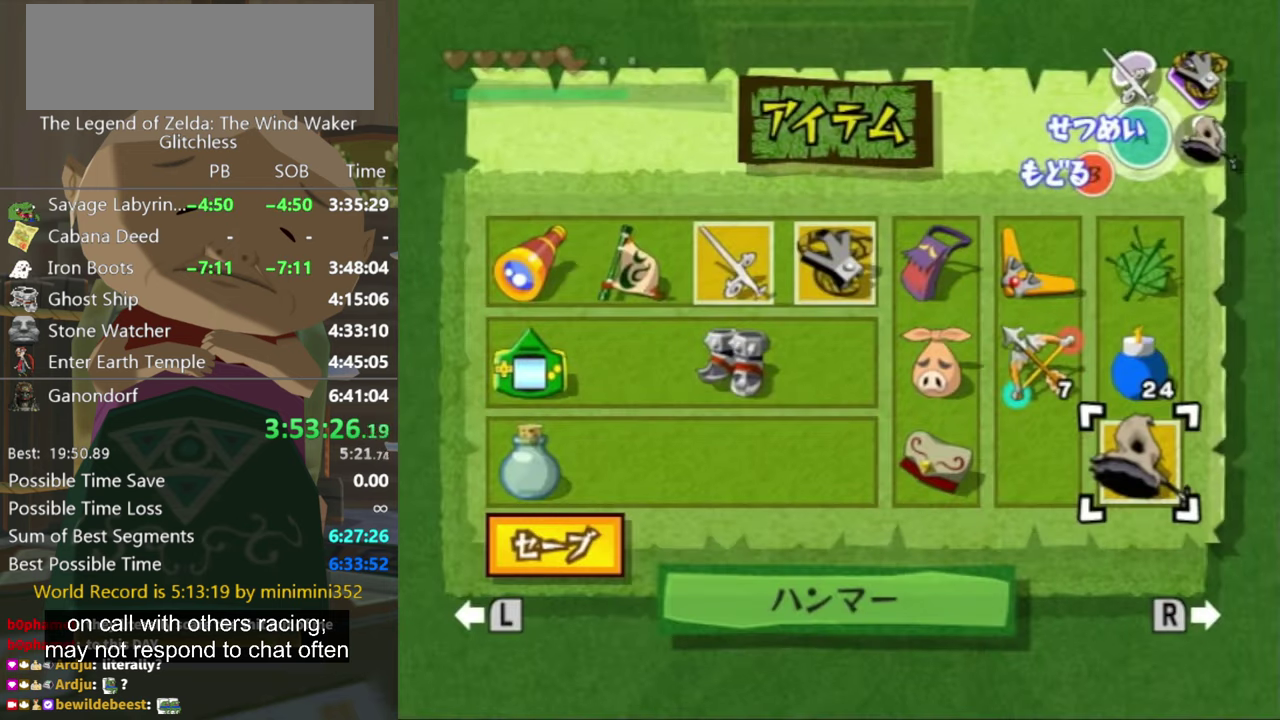
{"buttons": ["X"], "left_stick": "center", "right_stick": "center", "events": [[33, "left_stick", "center"], [200, "left_stick", "up"], [466, "X", "down"], [500, "left_stick", "center"]]}
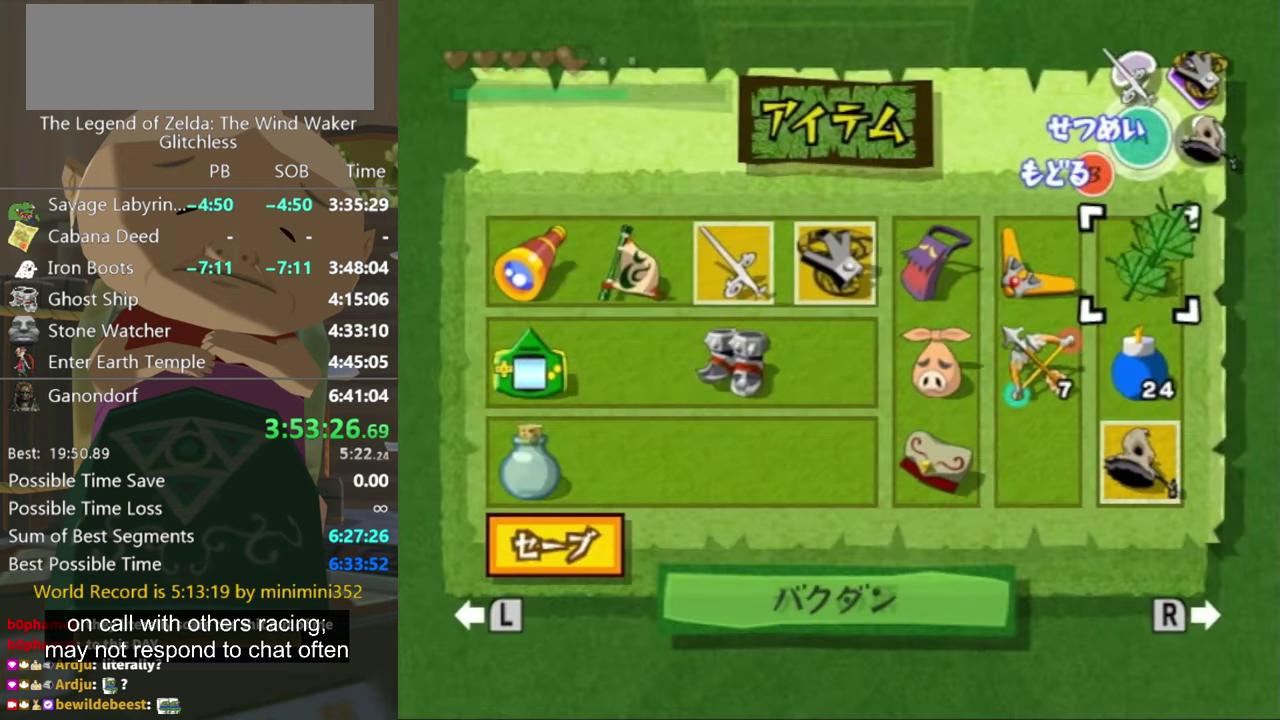
{"buttons": [], "left_stick": "right", "right_stick": "center", "events": [[66, "X", "up"], [333, "left_stick", "right"], [400, "left_stick", "center"], [500, "left_stick", "right"]]}
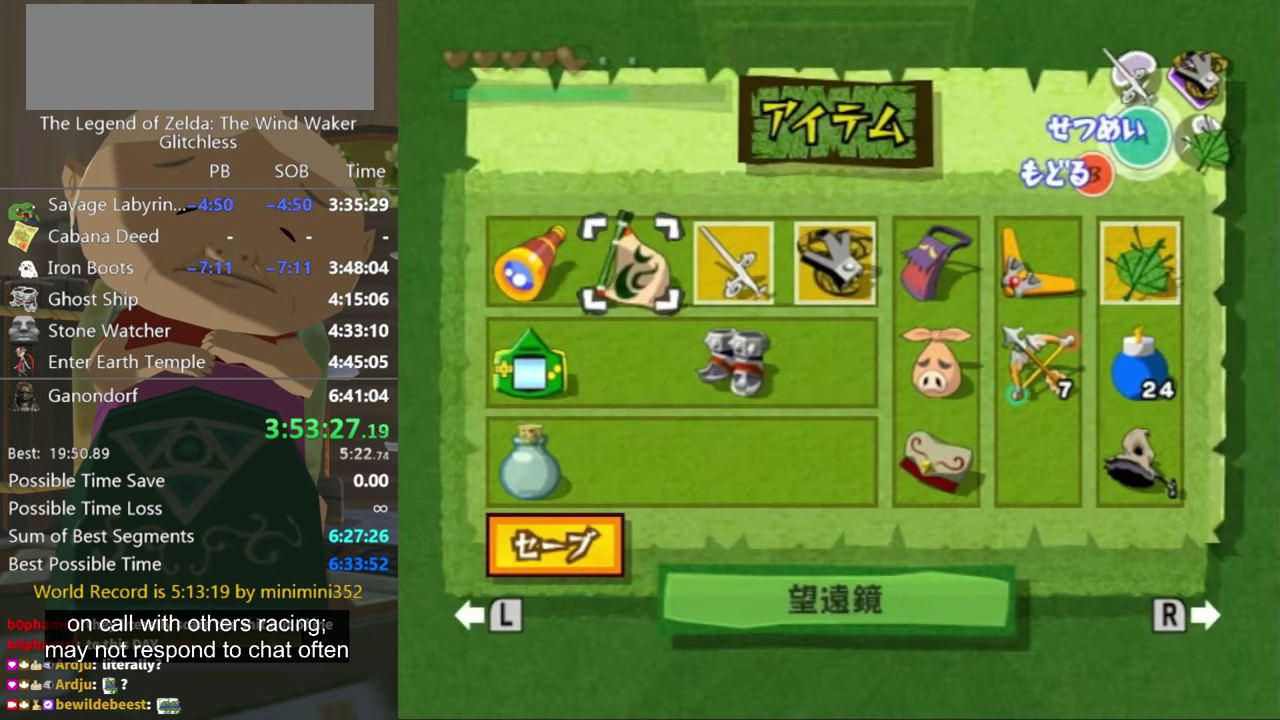
{"buttons": [], "left_stick": "down", "right_stick": "center", "events": [[167, "Z", "down"], [167, "left_stick", "center"], [234, "Z", "up"], [500, "left_stick", "down"]]}
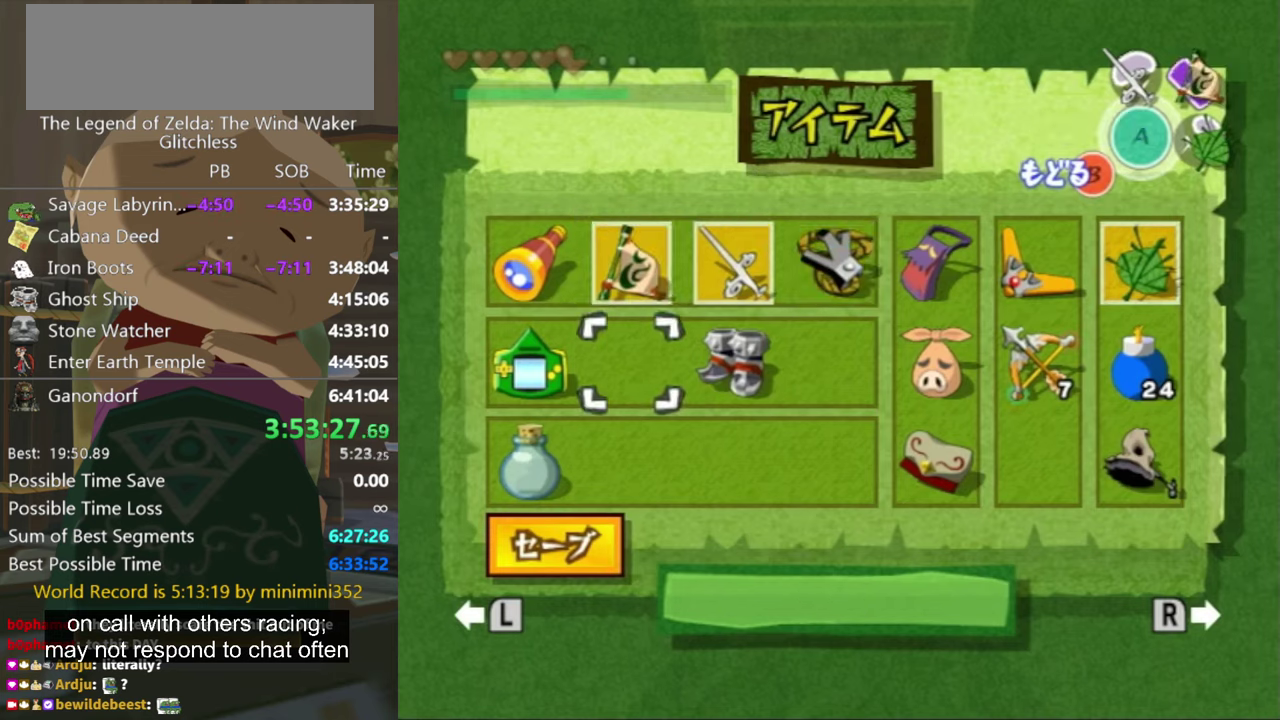
{"buttons": [], "left_stick": "down", "right_stick": "center", "events": []}
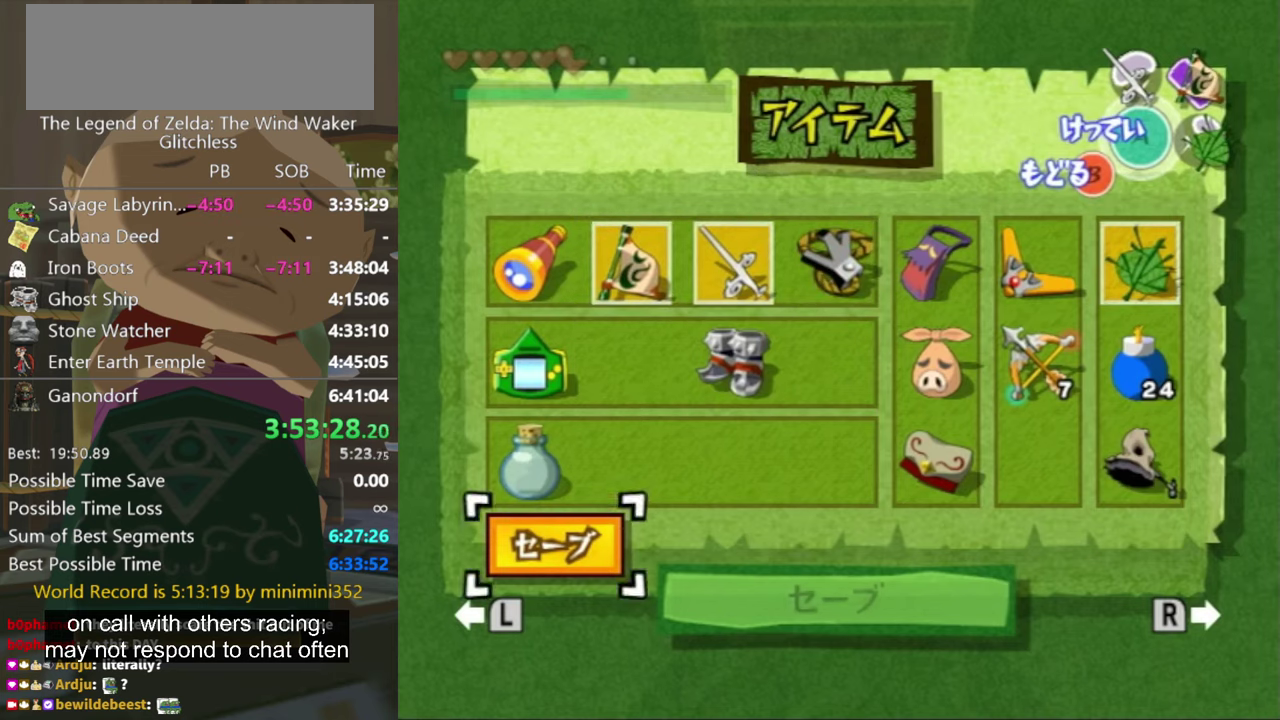
{"buttons": [], "left_stick": "center", "right_stick": "center", "events": [[134, "A", "down"], [134, "left_stick", "center"], [234, "A", "up"], [300, "A", "down"], [367, "A", "up"]]}
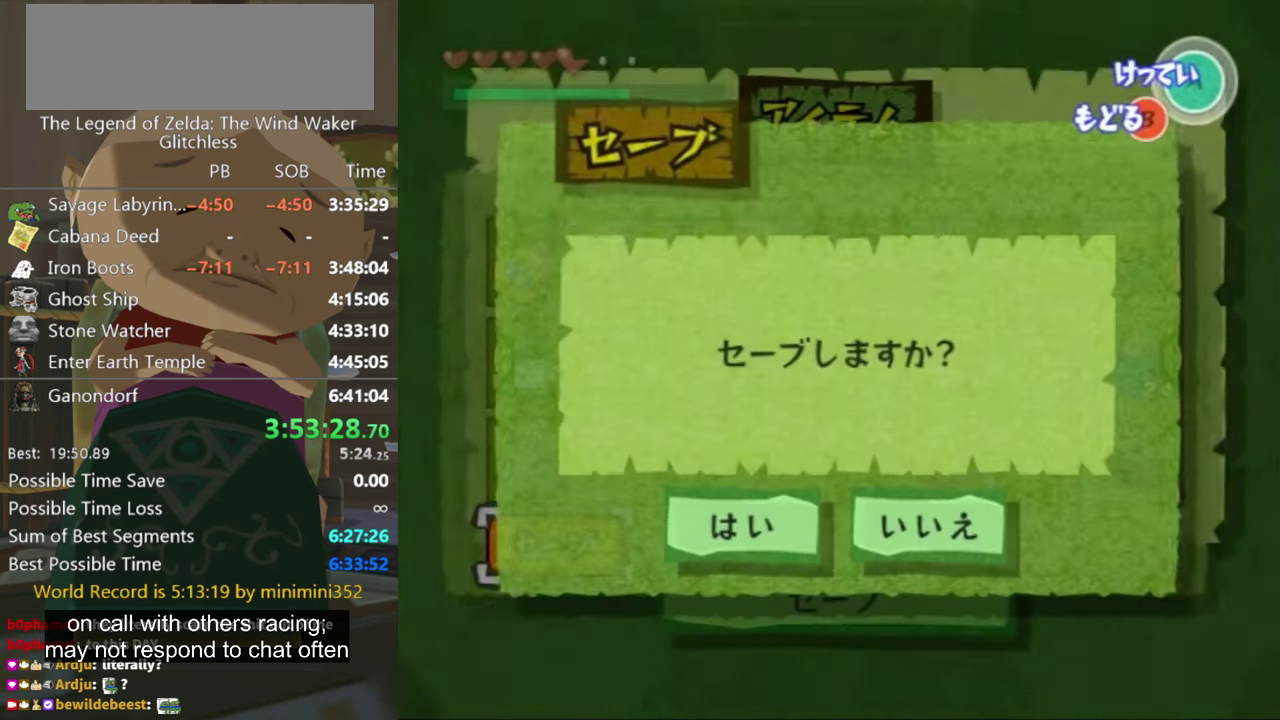
{"buttons": [], "left_stick": "center", "right_stick": "center", "events": [[34, "A", "down"], [100, "A", "up"], [300, "A", "down"], [367, "A", "up"]]}